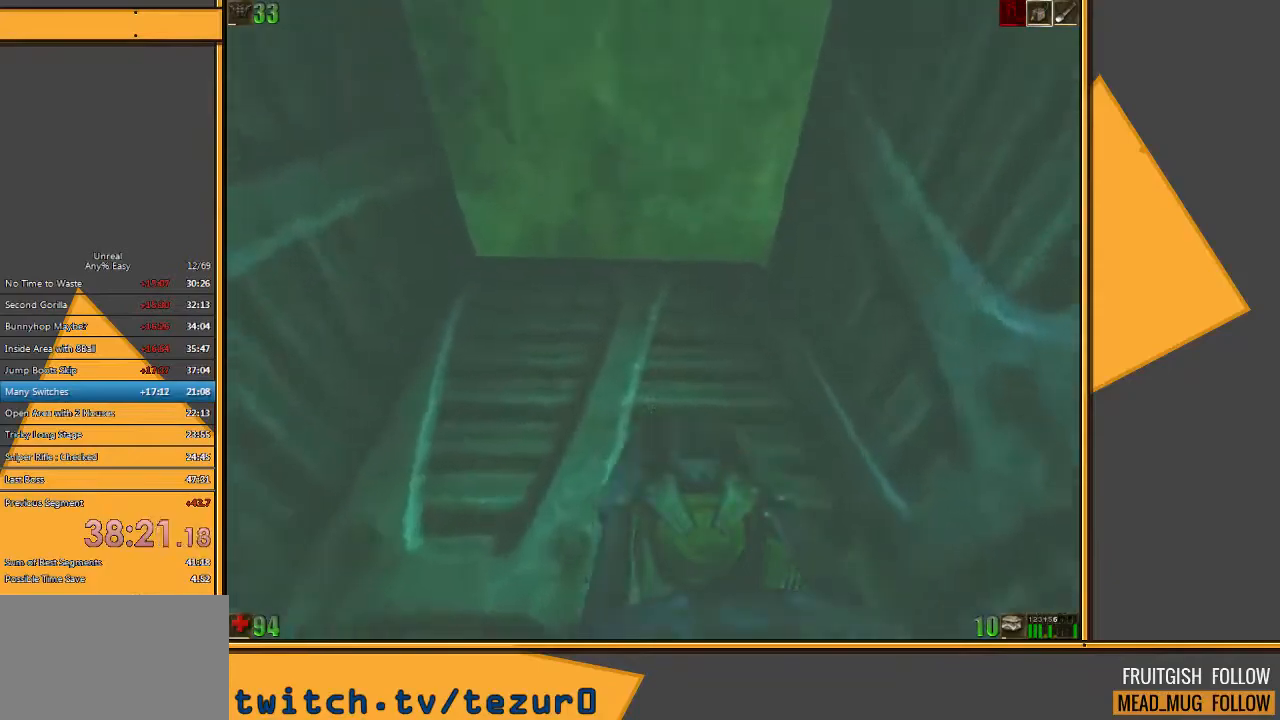
Gameplay with keyboard and mouse; each line is a JSON object with the keys and mouse buttons held at the frame after it. "events" lists presses ("down") and releases ("up") of "1", "2", "3", "4", "5", "a", "alt", "c", "ctrl", "d", "e", "f", "q", "r", "s", "shift", "space", "tab", "v", "w", "x", "z", "mouse_left" and "mouse_right" between this image and that frame as [ms after this image, input, new state], when the widget could be followed in between. "mouse_left", "mouse_right" = the "left", "right" buttons of the "mouse" list. No other keys are recorded. Mouse movement is not recorded.
{"keys": ["space"], "mouse": [], "events": [[367, "w", "up"]]}
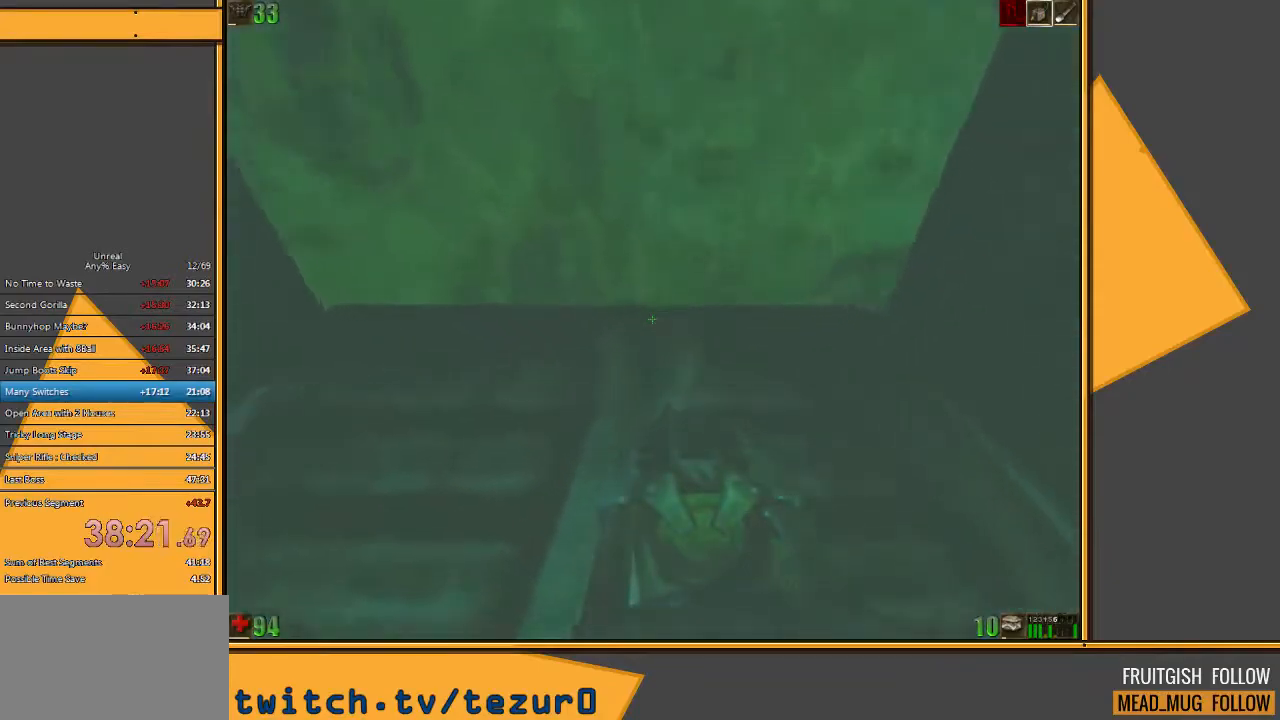
{"keys": ["space", "w"], "mouse": [], "events": [[250, "w", "down"]]}
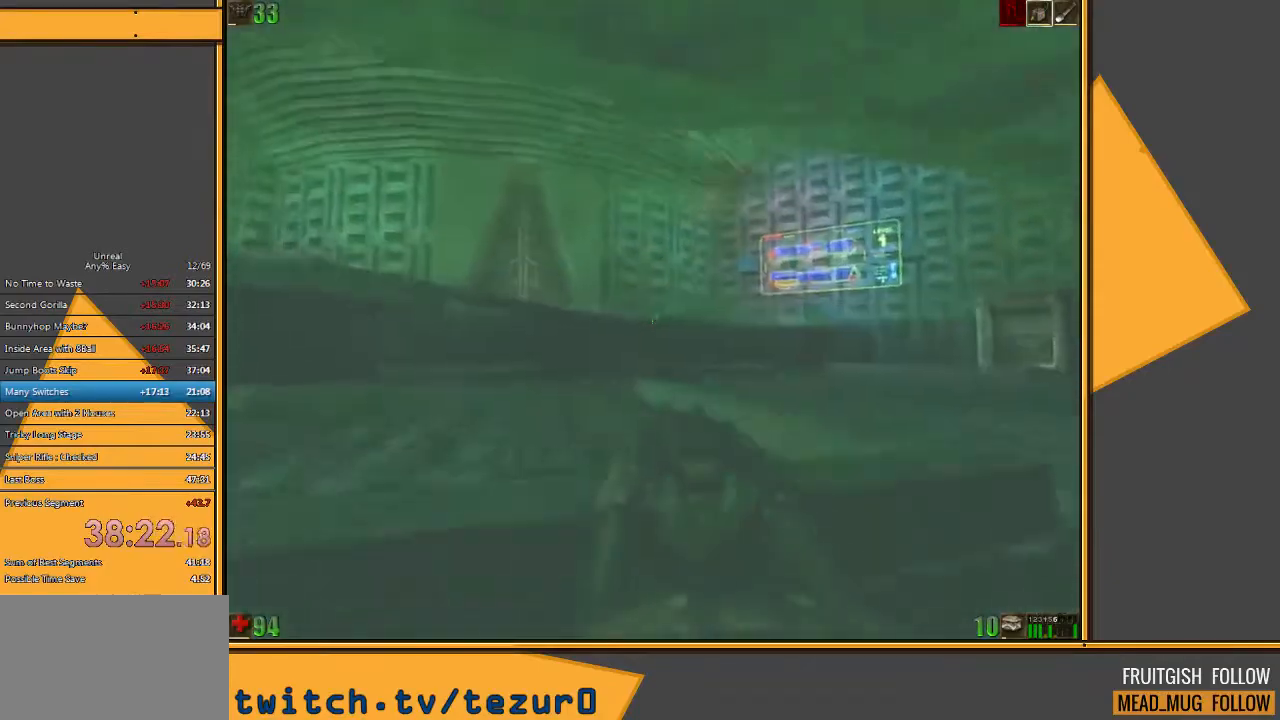
{"keys": ["space", "w"], "mouse": [], "events": []}
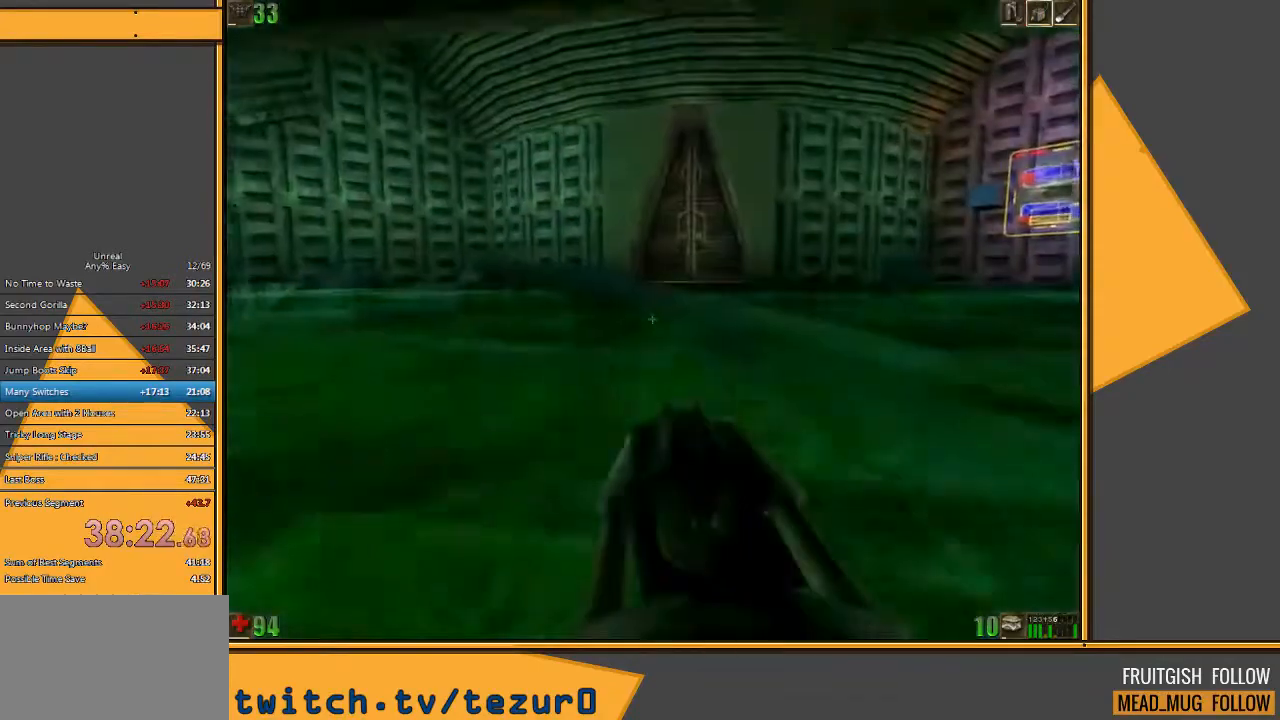
{"keys": ["space", "w"], "mouse": [], "events": [[67, "space", "up"], [417, "space", "down"]]}
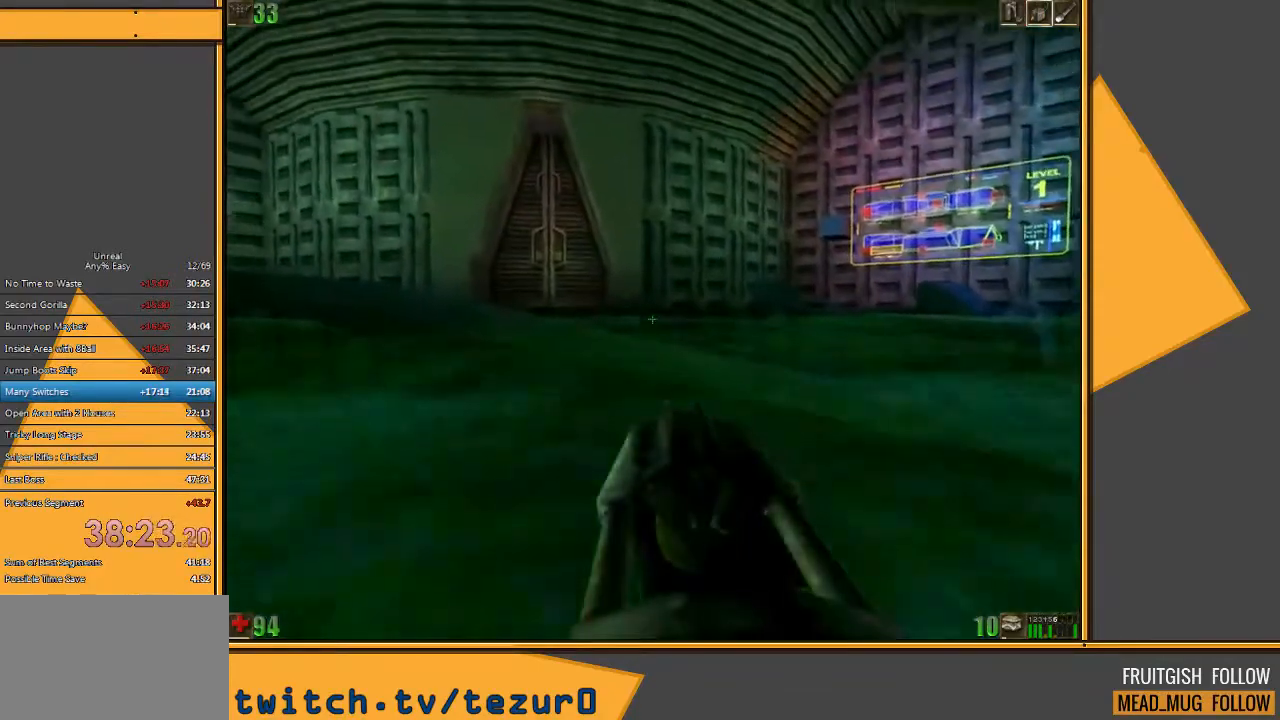
{"keys": ["space", "w"], "mouse": [], "events": []}
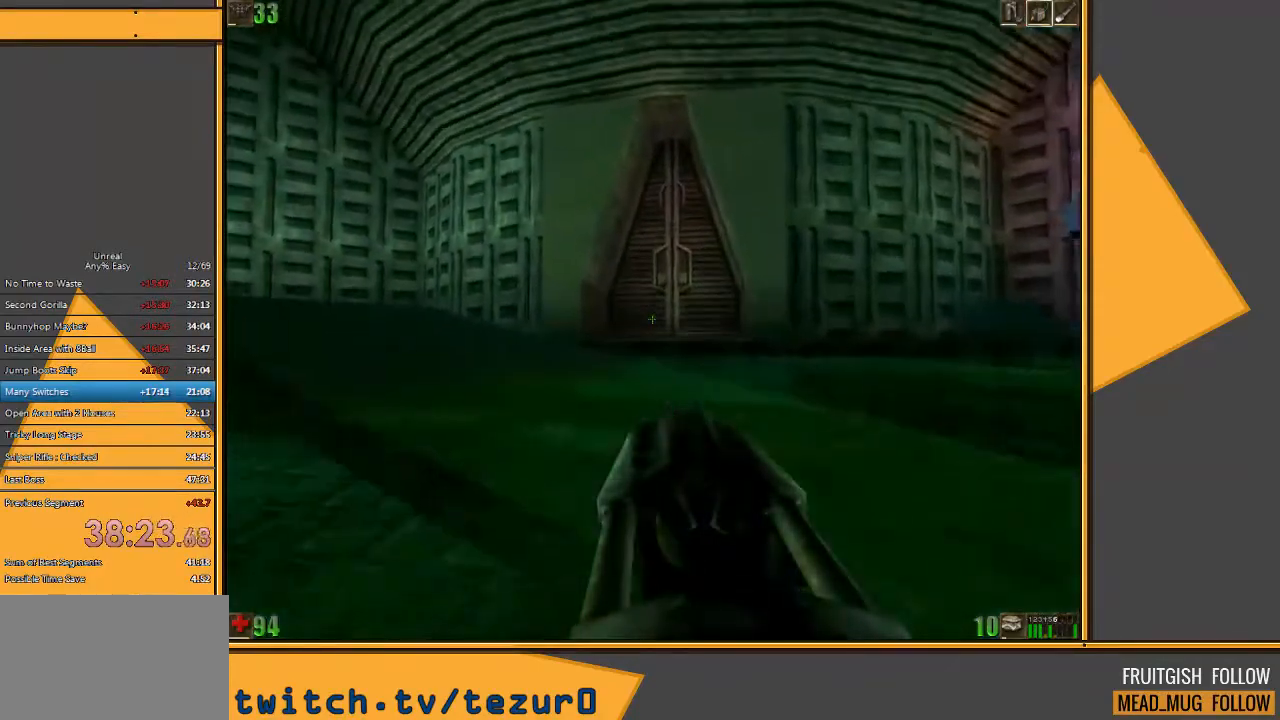
{"keys": ["w"], "mouse": [], "events": [[383, "a", "down"], [417, "space", "up"], [483, "a", "up"]]}
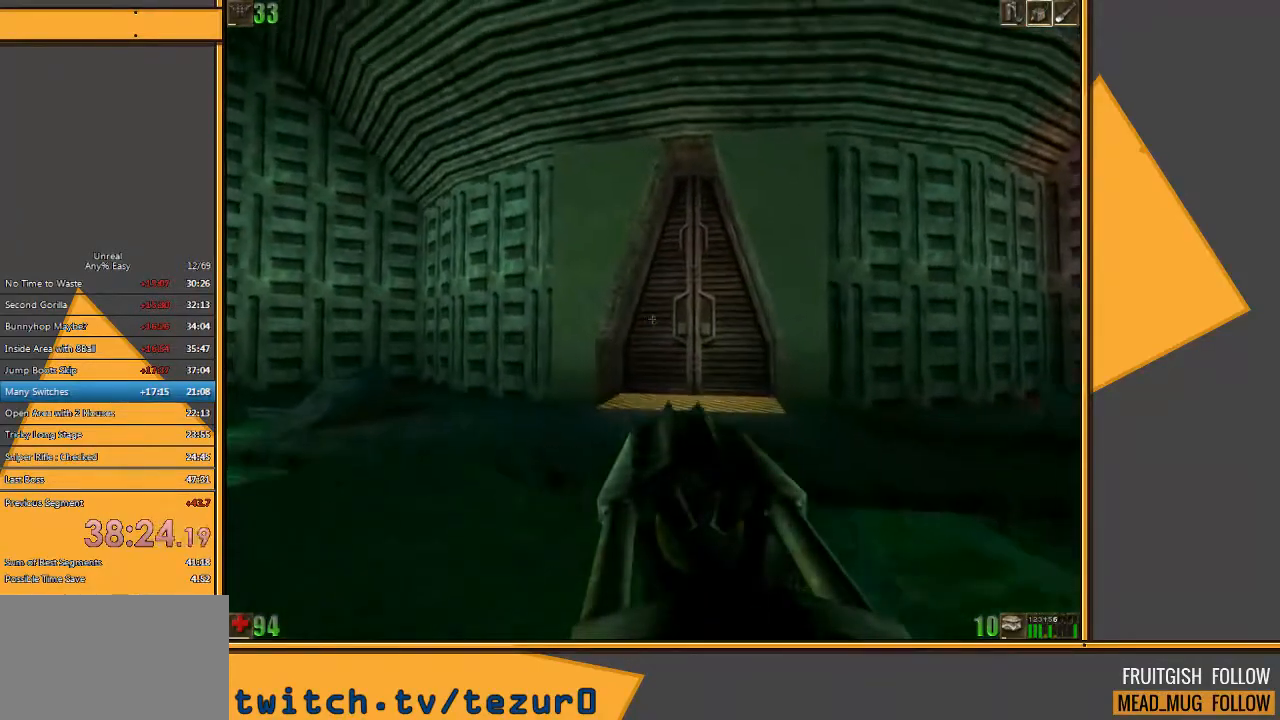
{"keys": ["w"], "mouse": [], "events": []}
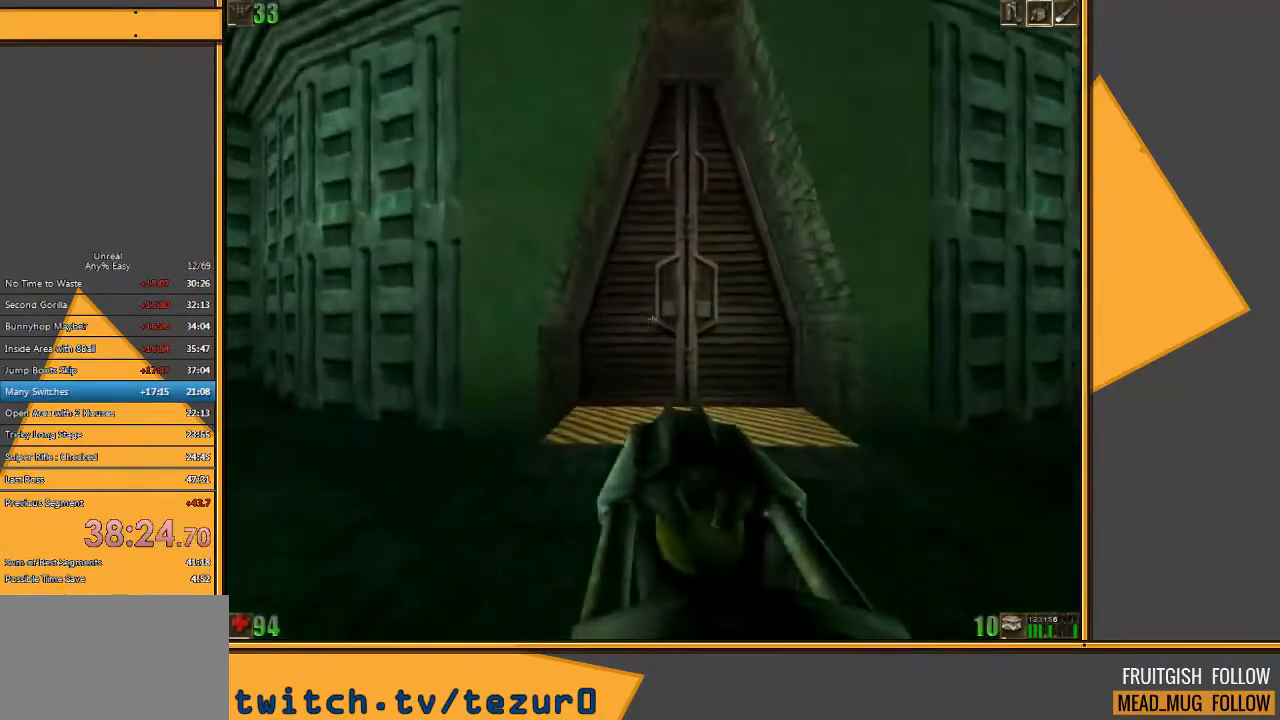
{"keys": ["w"], "mouse": [], "events": [[233, "e", "down"], [333, "e", "up"]]}
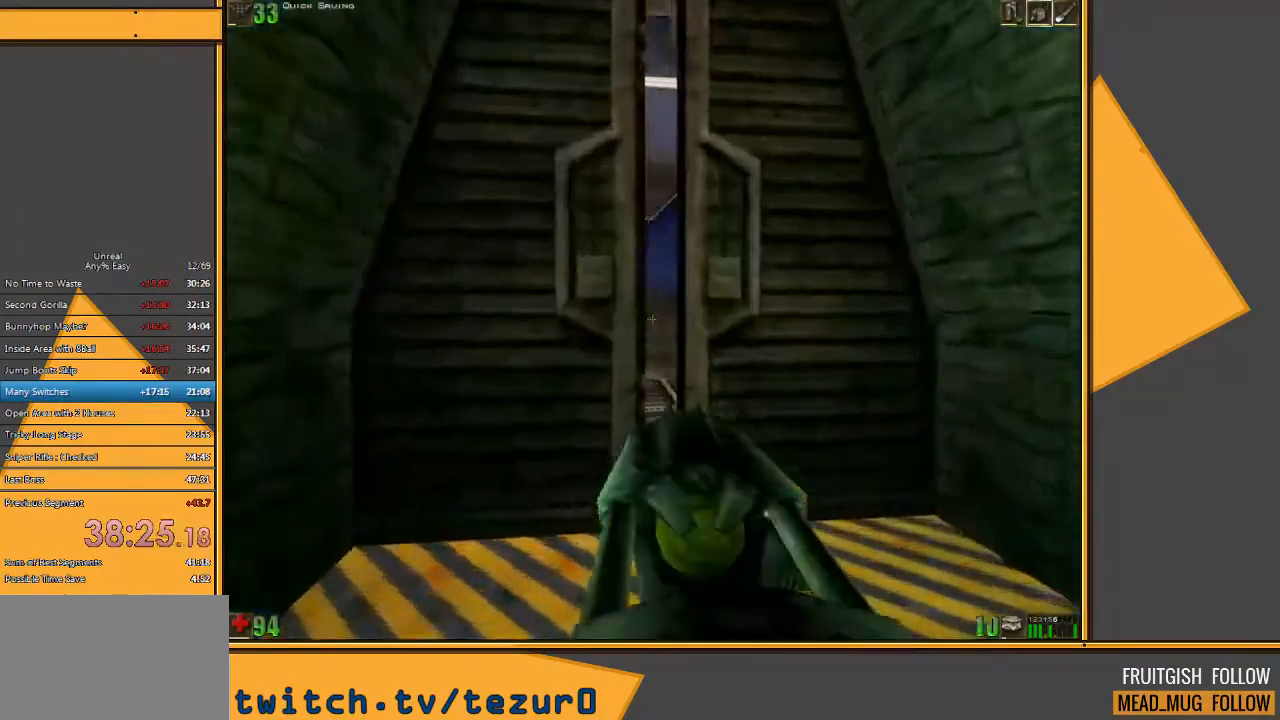
{"keys": ["a", "w"], "mouse": [], "events": [[267, "a", "down"]]}
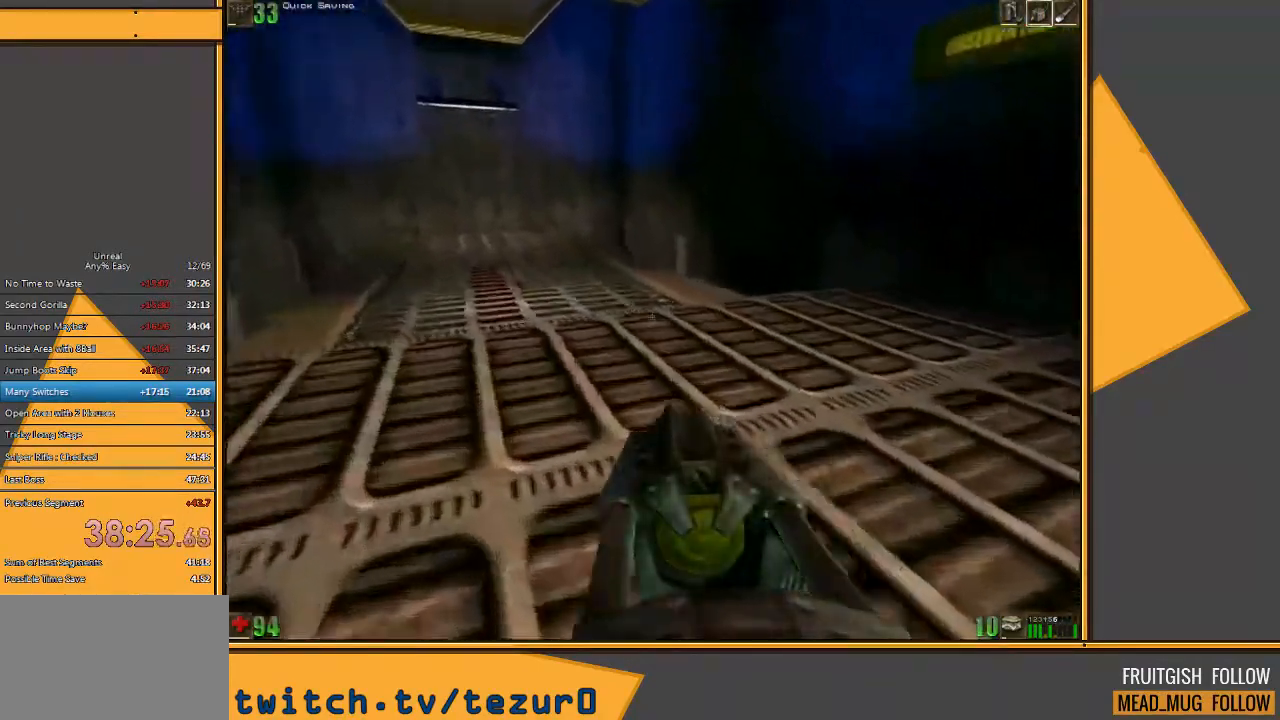
{"keys": ["w"], "mouse": [], "events": [[50, "a", "up"]]}
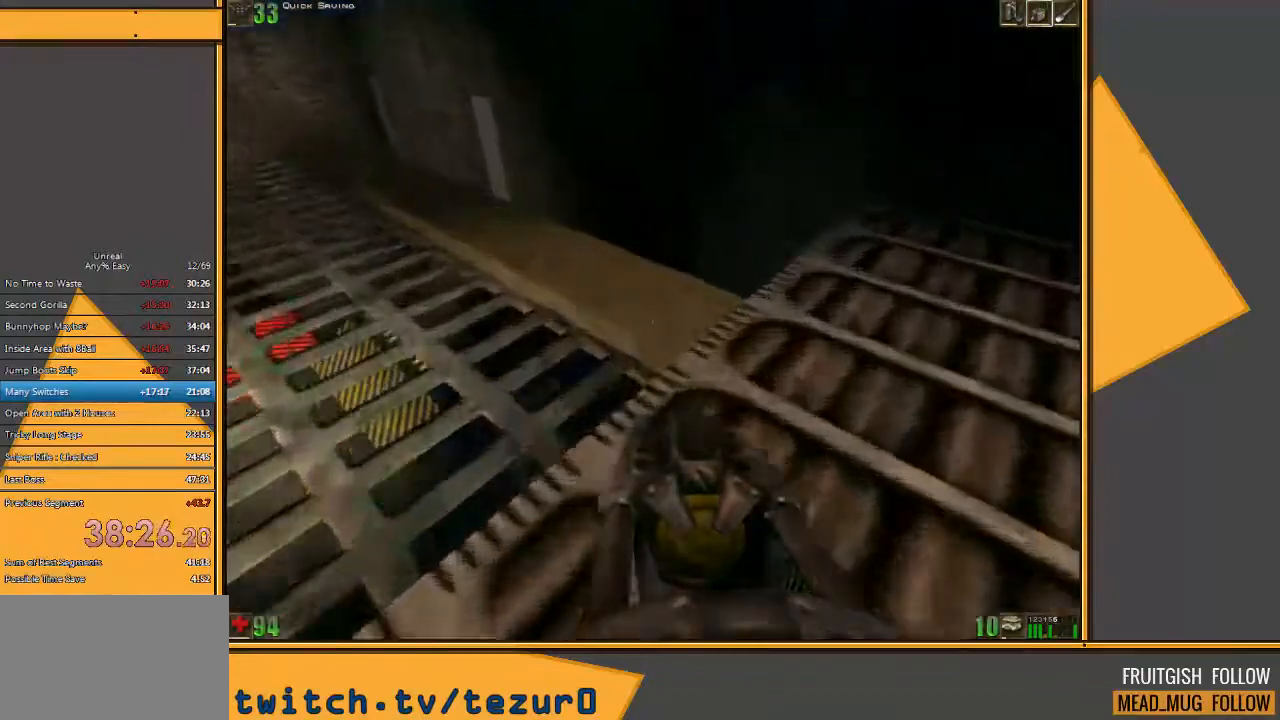
{"keys": [], "mouse": [], "events": [[400, "w", "up"]]}
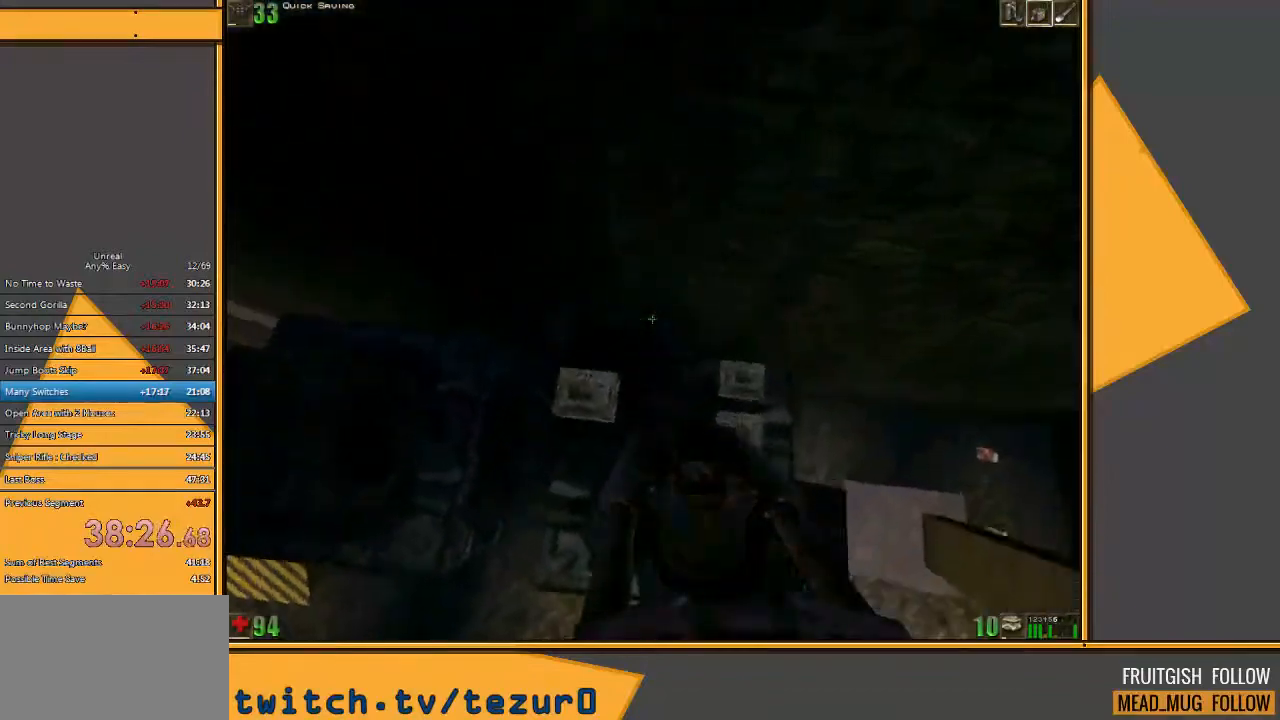
{"keys": ["d", "w"], "mouse": [], "events": [[50, "d", "down"], [83, "w", "down"]]}
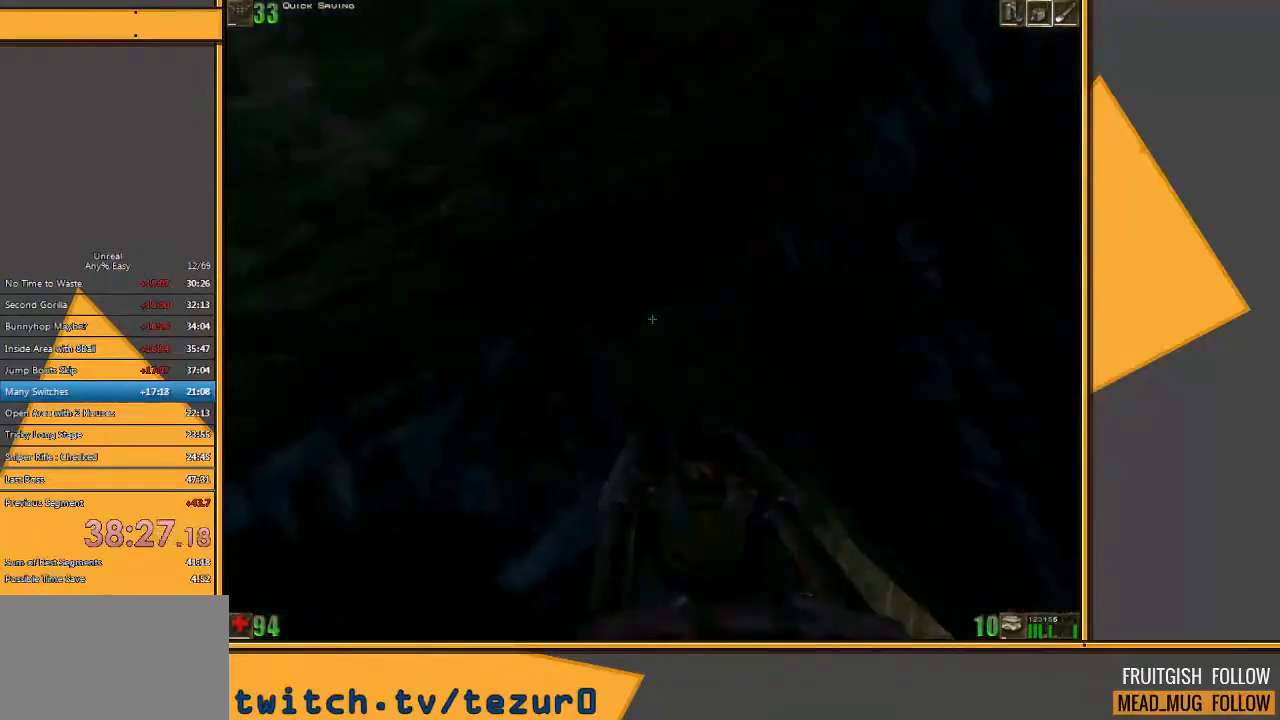
{"keys": [], "mouse": [], "events": [[67, "d", "up"], [133, "w", "up"]]}
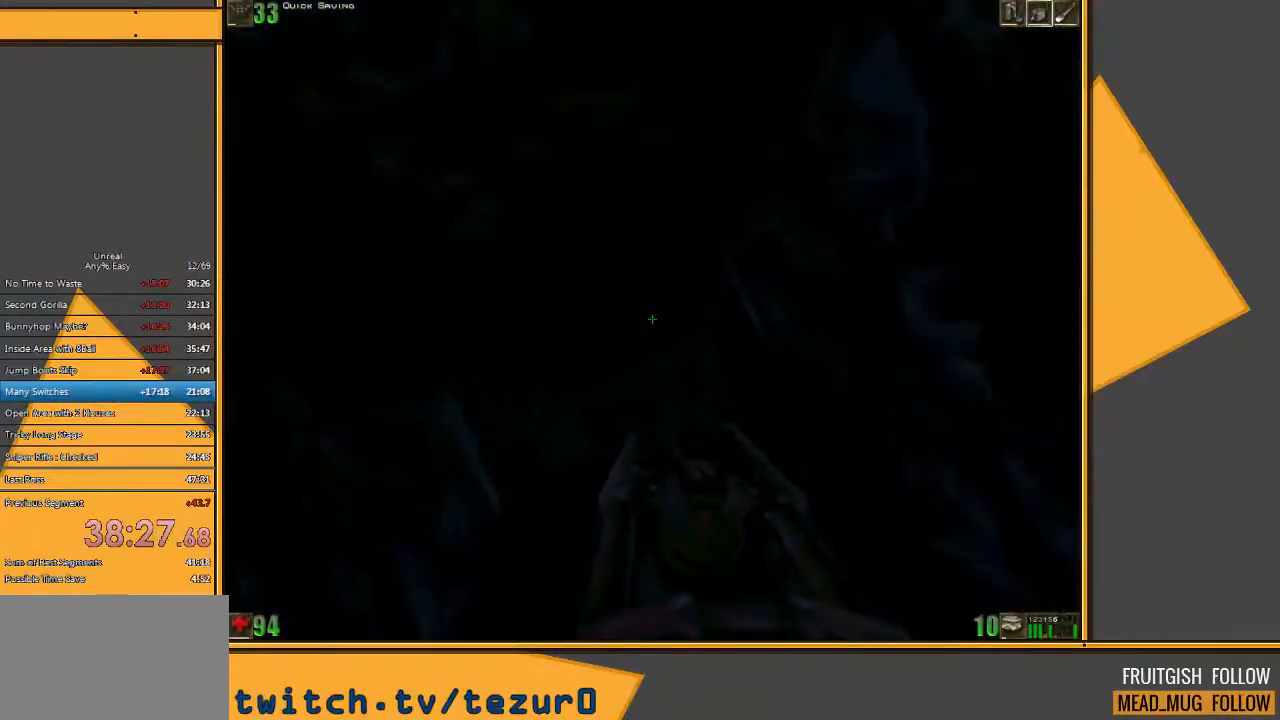
{"keys": ["space"], "mouse": [], "events": [[67, "space", "down"], [200, "e", "down"], [350, "q", "down"], [417, "e", "up"], [483, "q", "up"]]}
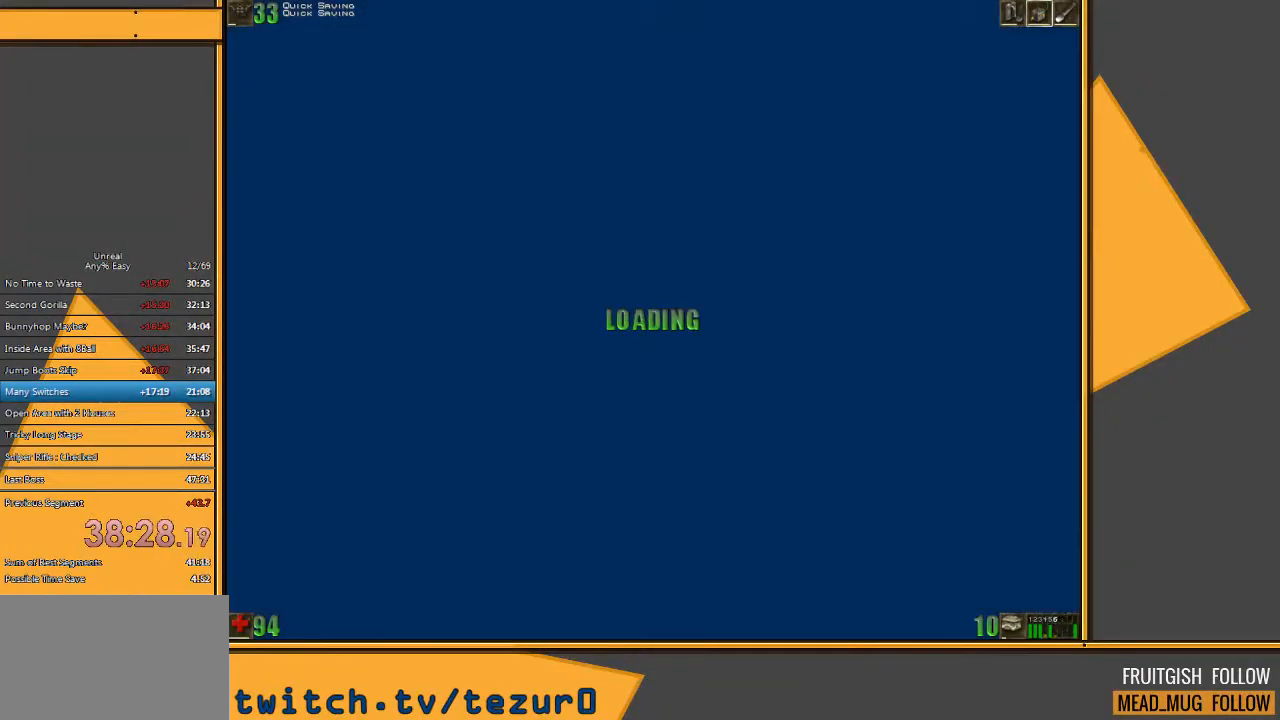
{"keys": ["q", "space"], "mouse": [], "events": [[283, "e", "down"], [350, "q", "down"], [417, "e", "up"]]}
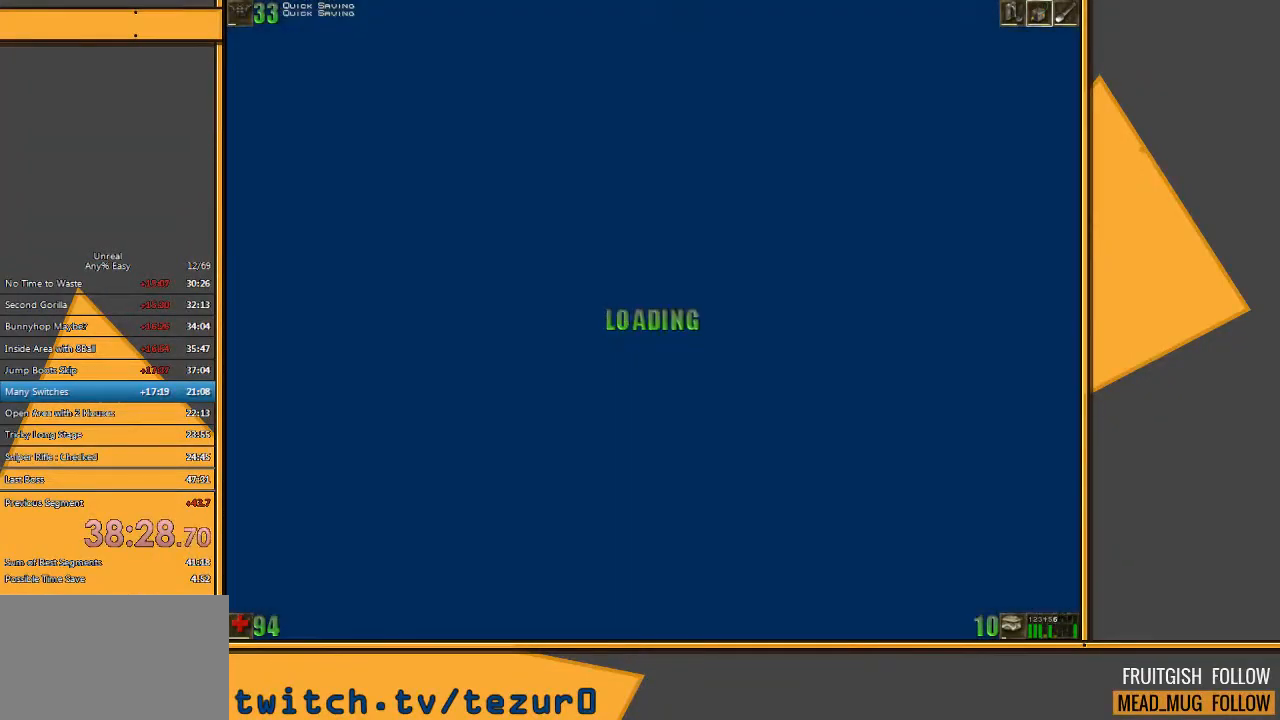
{"keys": ["q", "space"], "mouse": [], "events": [[17, "q", "up"], [333, "e", "down"], [400, "q", "down"], [500, "e", "up"]]}
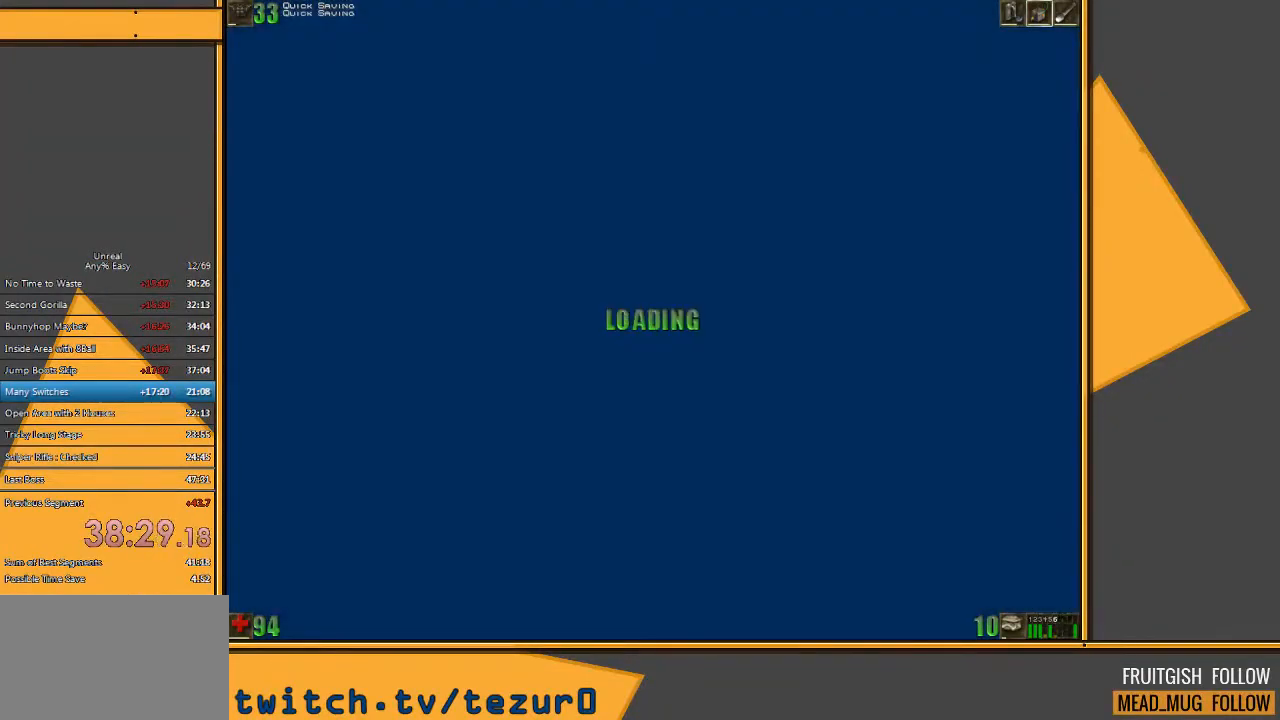
{"keys": ["e", "q", "space"], "mouse": [], "events": [[67, "q", "up"], [333, "e", "down"], [400, "q", "down"]]}
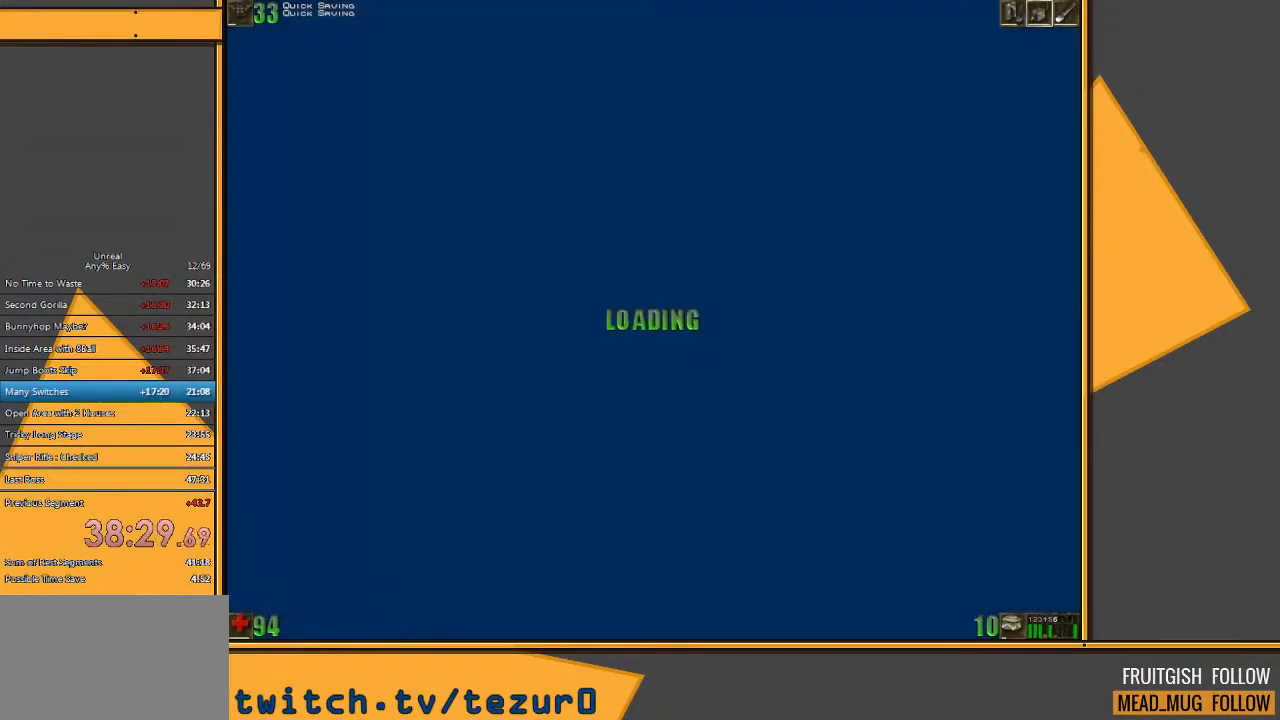
{"keys": ["e", "q", "space"], "mouse": [], "events": [[33, "e", "up"], [67, "q", "up"], [383, "e", "down"], [450, "q", "down"]]}
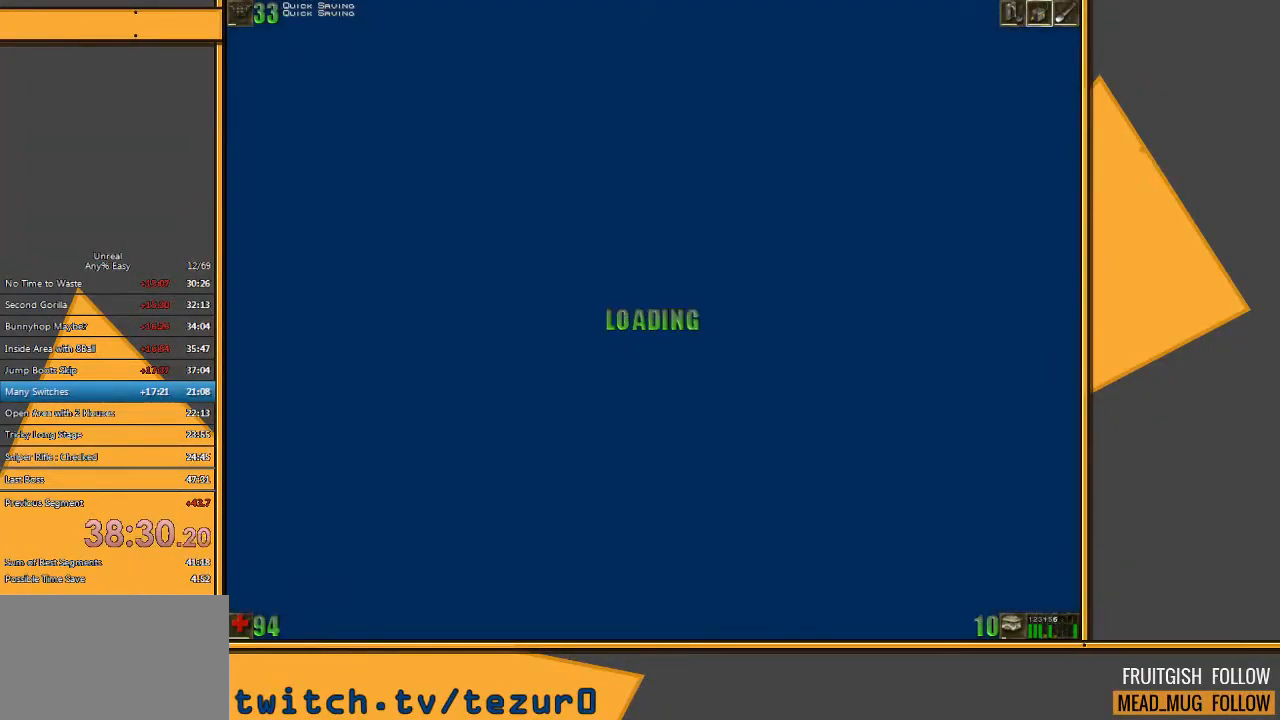
{"keys": ["q", "space"], "mouse": [], "events": [[17, "e", "up"], [83, "q", "up"], [367, "e", "down"], [400, "q", "down"], [500, "e", "up"]]}
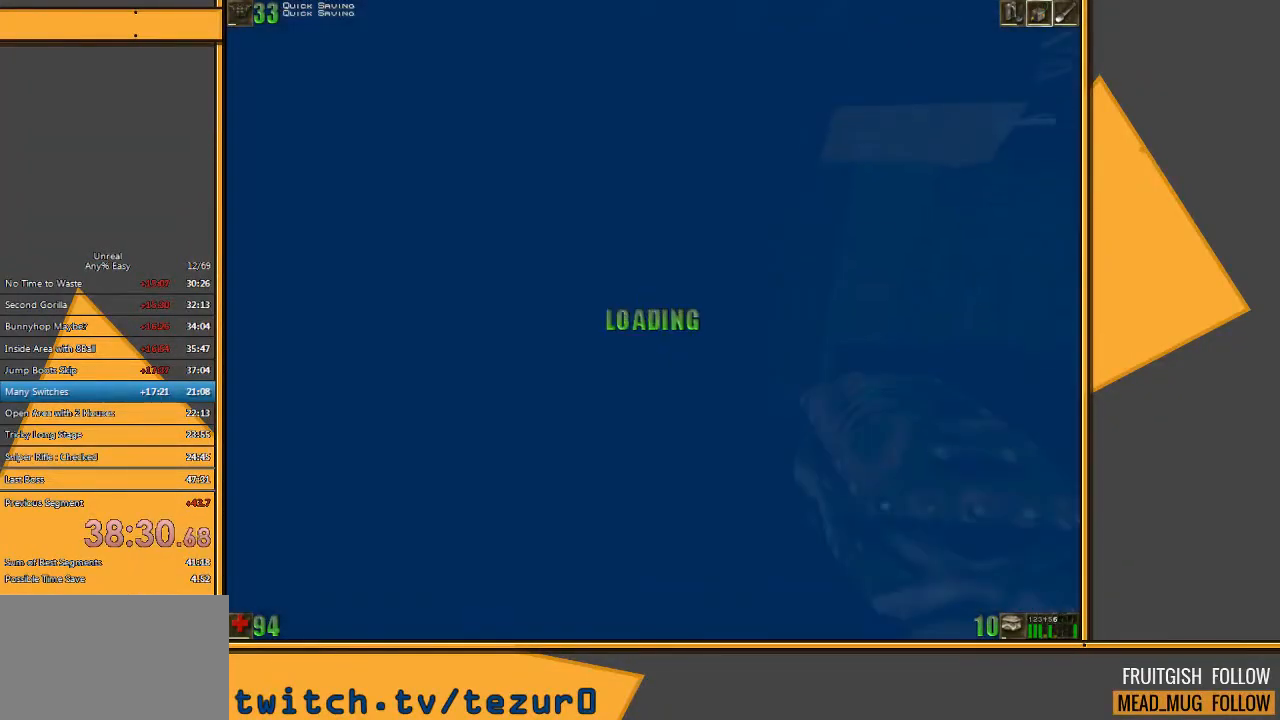
{"keys": ["w"], "mouse": [], "events": [[67, "q", "up"], [100, "w", "down"], [483, "space", "up"]]}
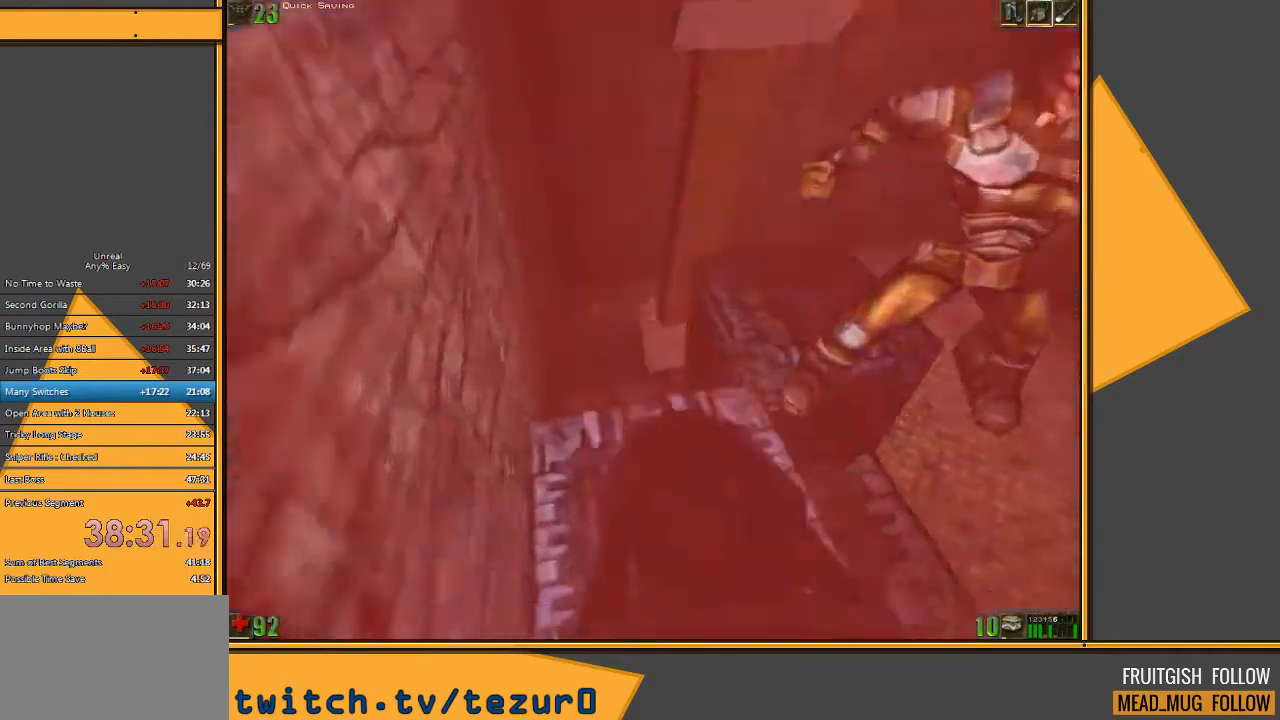
{"keys": [], "mouse": [], "events": [[117, "w", "up"], [350, "w", "down"], [467, "w", "up"]]}
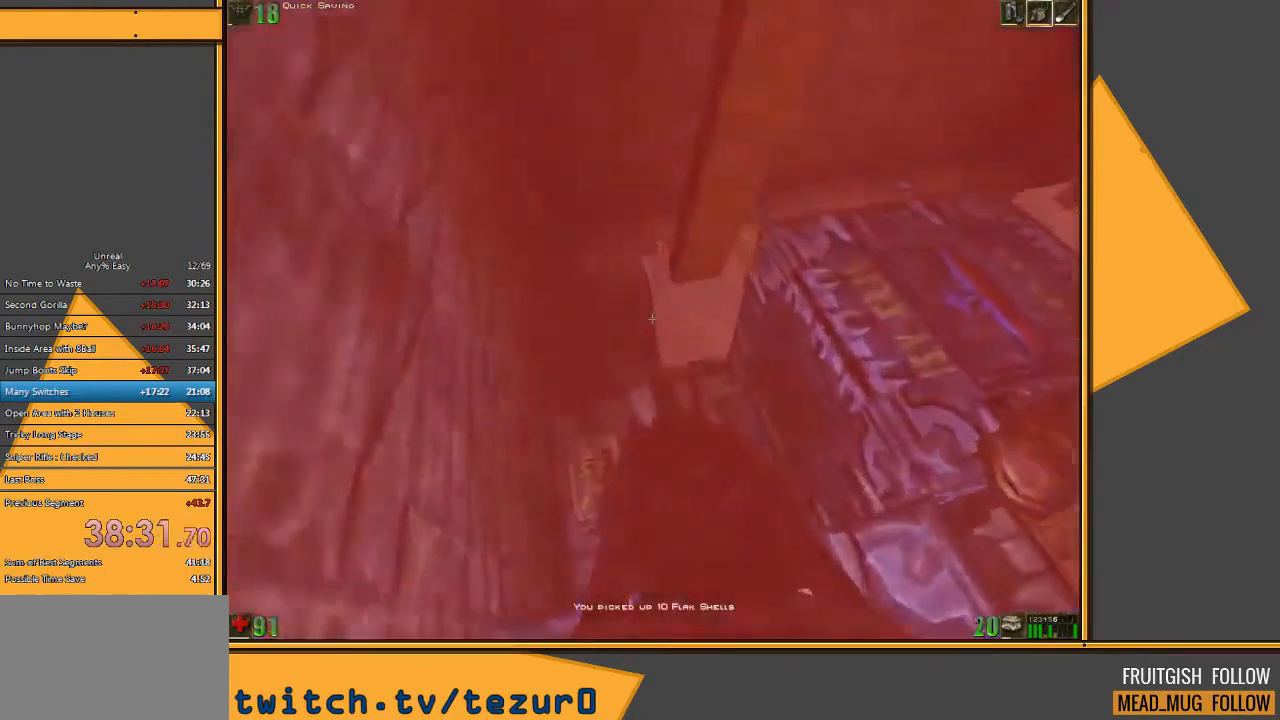
{"keys": [], "mouse": [], "events": [[433, "w", "down"], [467, "w", "up"]]}
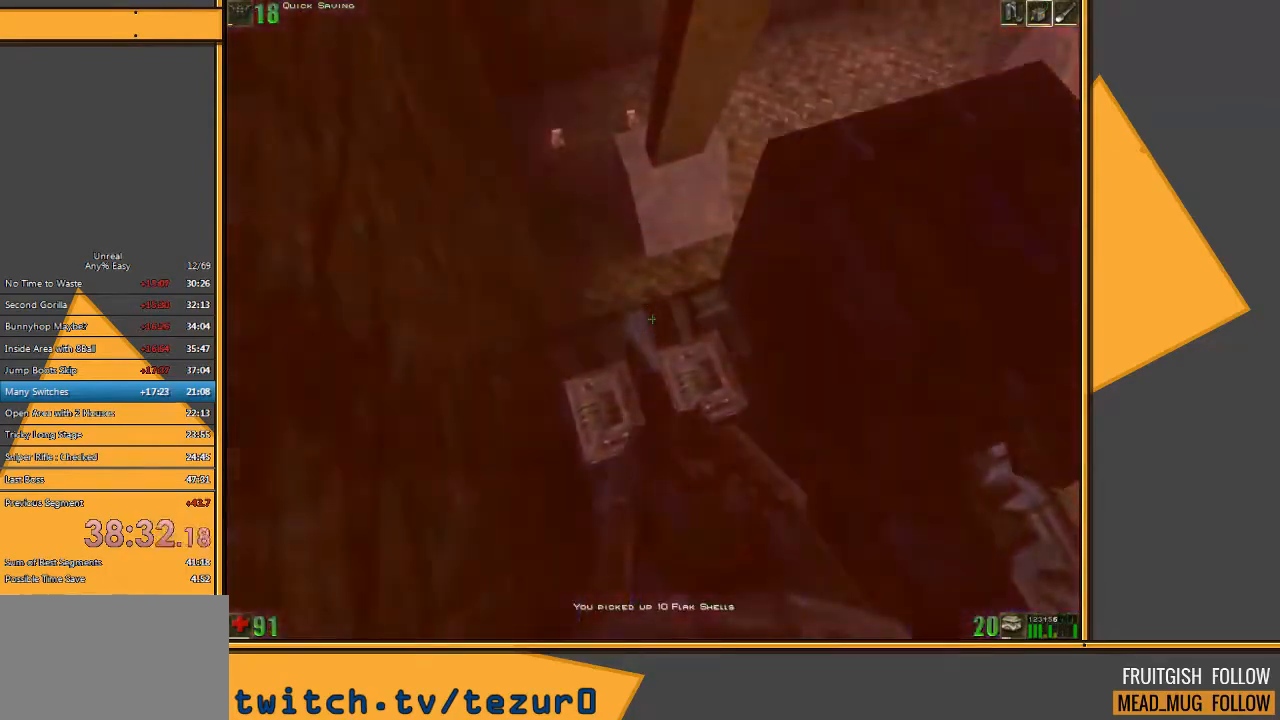
{"keys": [], "mouse": [], "events": [[250, "s", "down"], [283, "s", "up"], [350, "d", "down"], [350, "s", "down"], [417, "s", "up"], [450, "d", "up"]]}
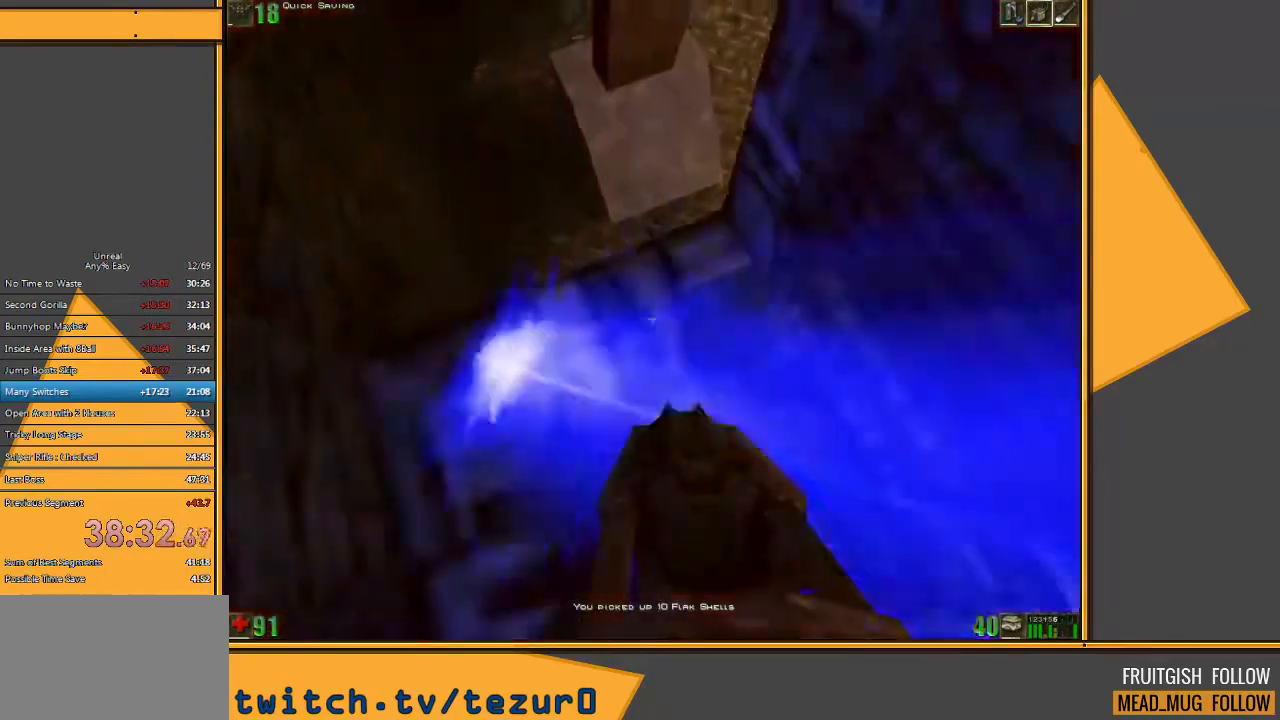
{"keys": ["w"], "mouse": [], "events": [[50, "w", "down"], [117, "a", "down"], [400, "a", "up"]]}
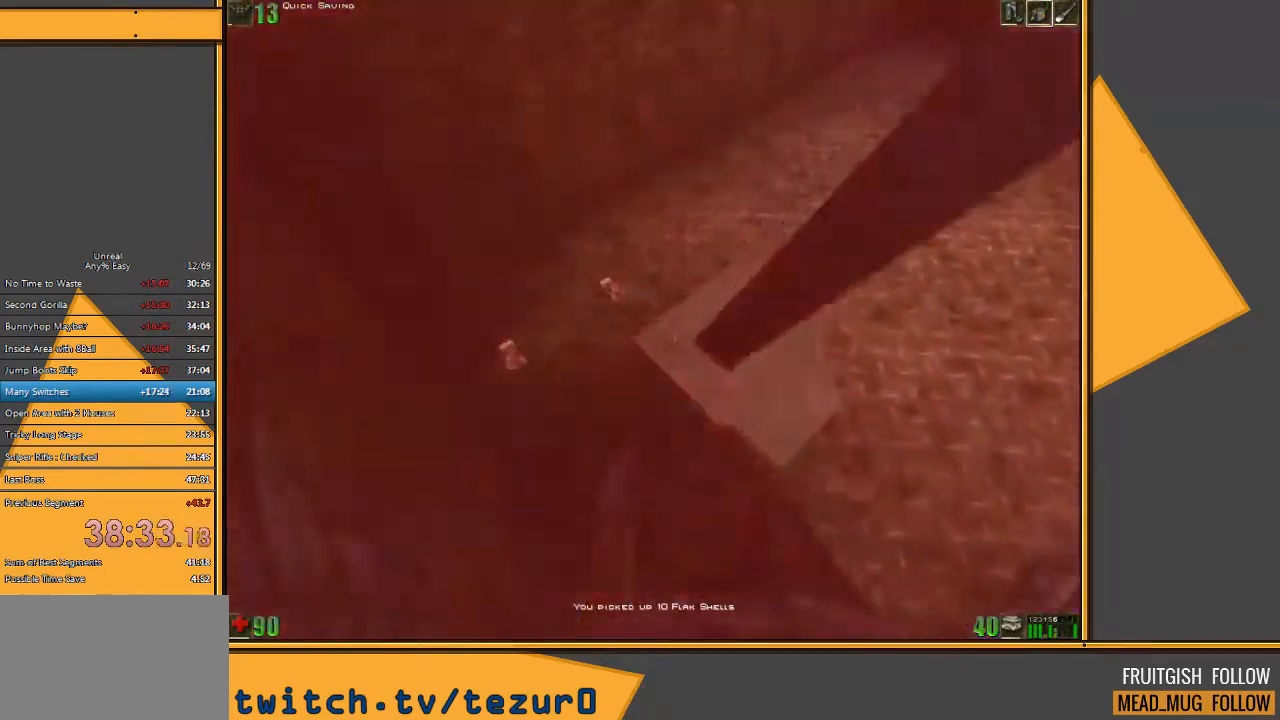
{"keys": ["w"], "mouse": [], "events": [[233, "d", "down"], [350, "d", "up"]]}
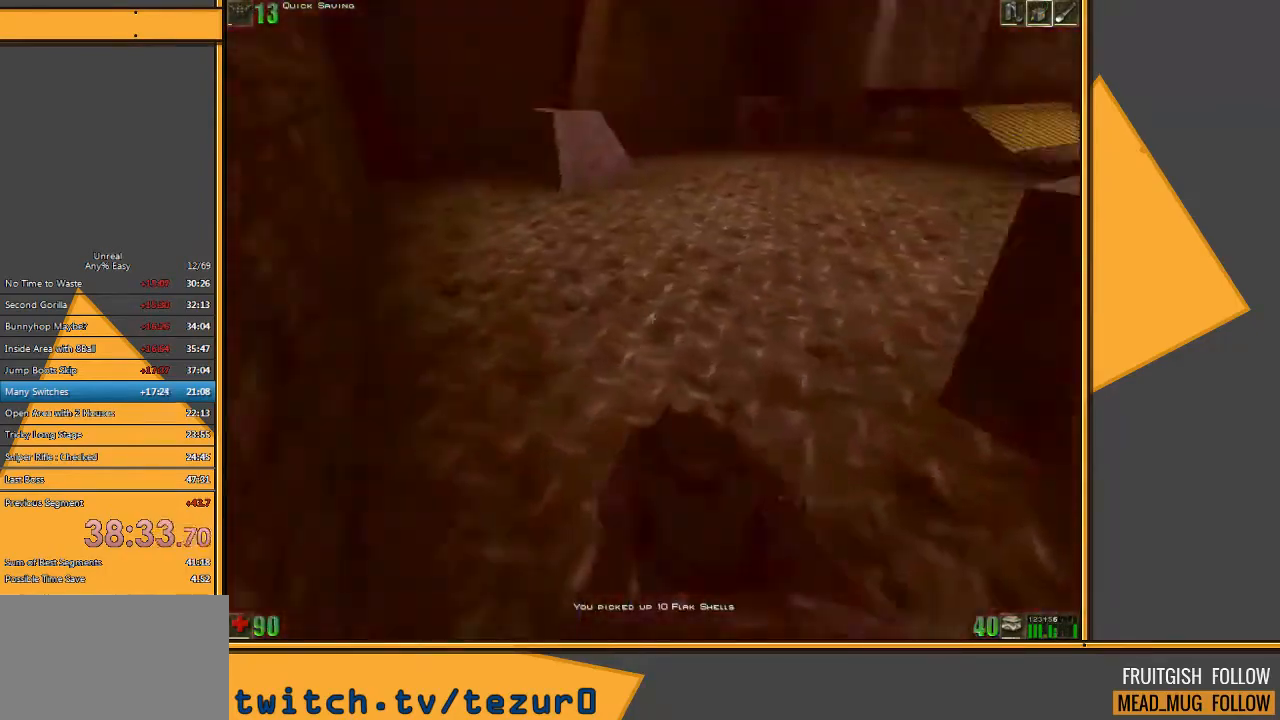
{"keys": ["w"], "mouse": [], "events": []}
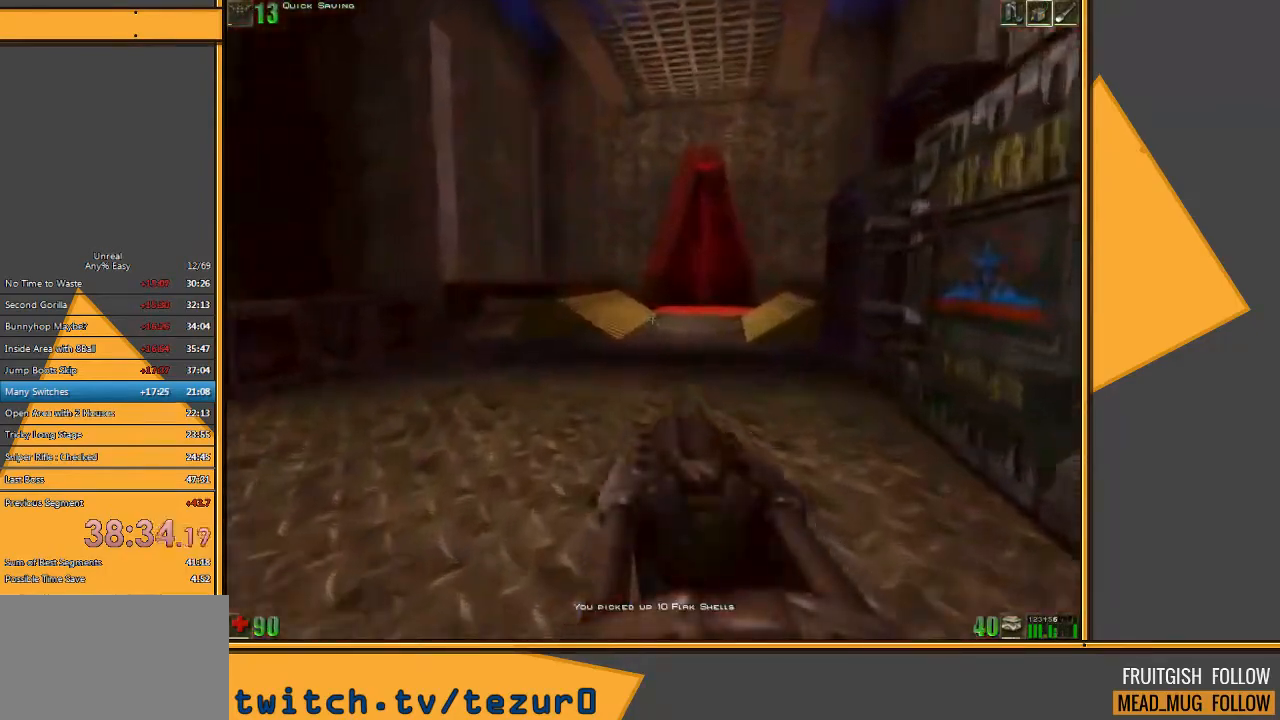
{"keys": ["d", "w"], "mouse": [], "events": [[50, "a", "down"], [133, "a", "up"], [233, "d", "down"], [333, "d", "up"], [400, "d", "down"]]}
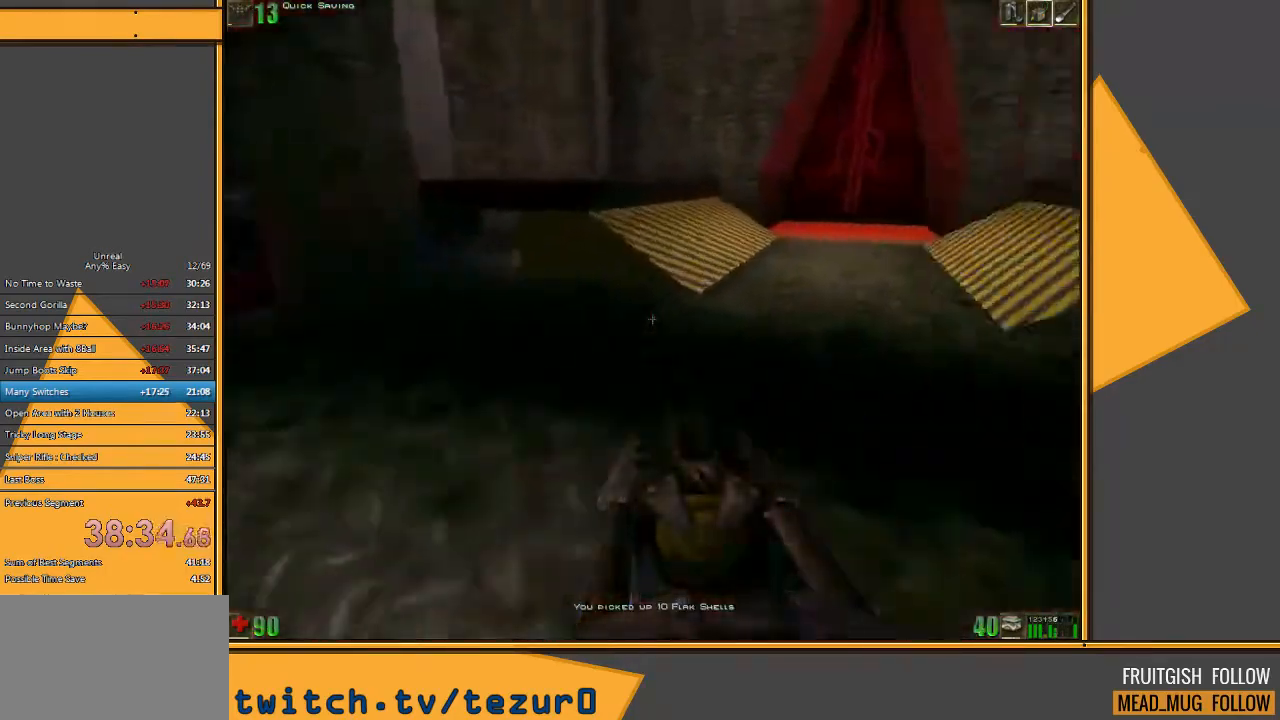
{"keys": ["a", "w"], "mouse": [], "events": [[33, "d", "up"], [417, "a", "down"]]}
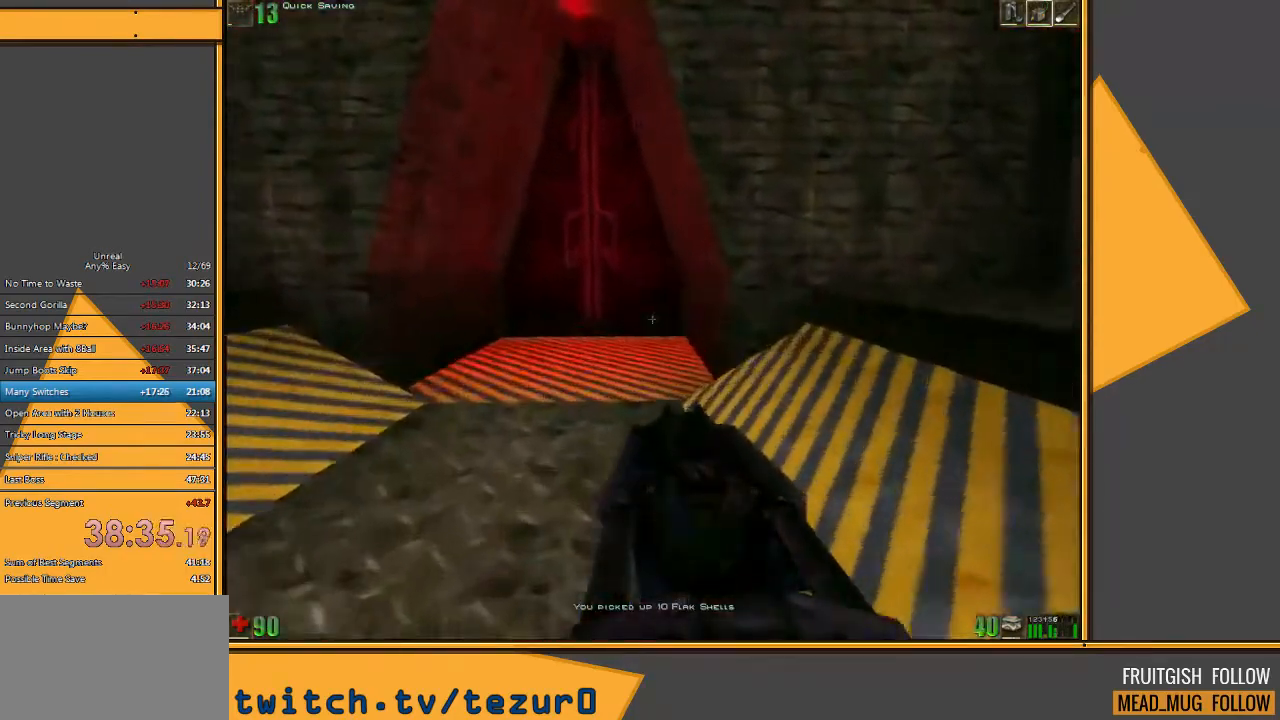
{"keys": ["w"], "mouse": [], "events": [[50, "a", "up"]]}
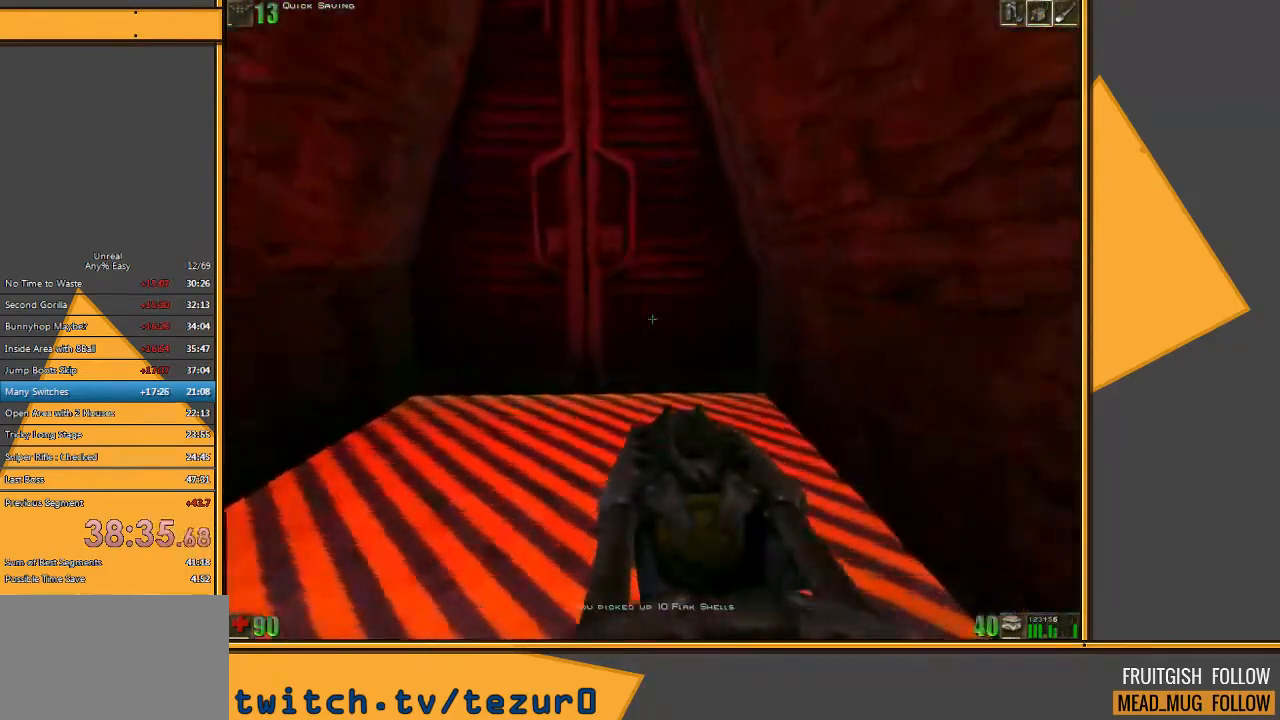
{"keys": ["w"], "mouse": [], "events": [[333, "a", "down"], [400, "a", "up"]]}
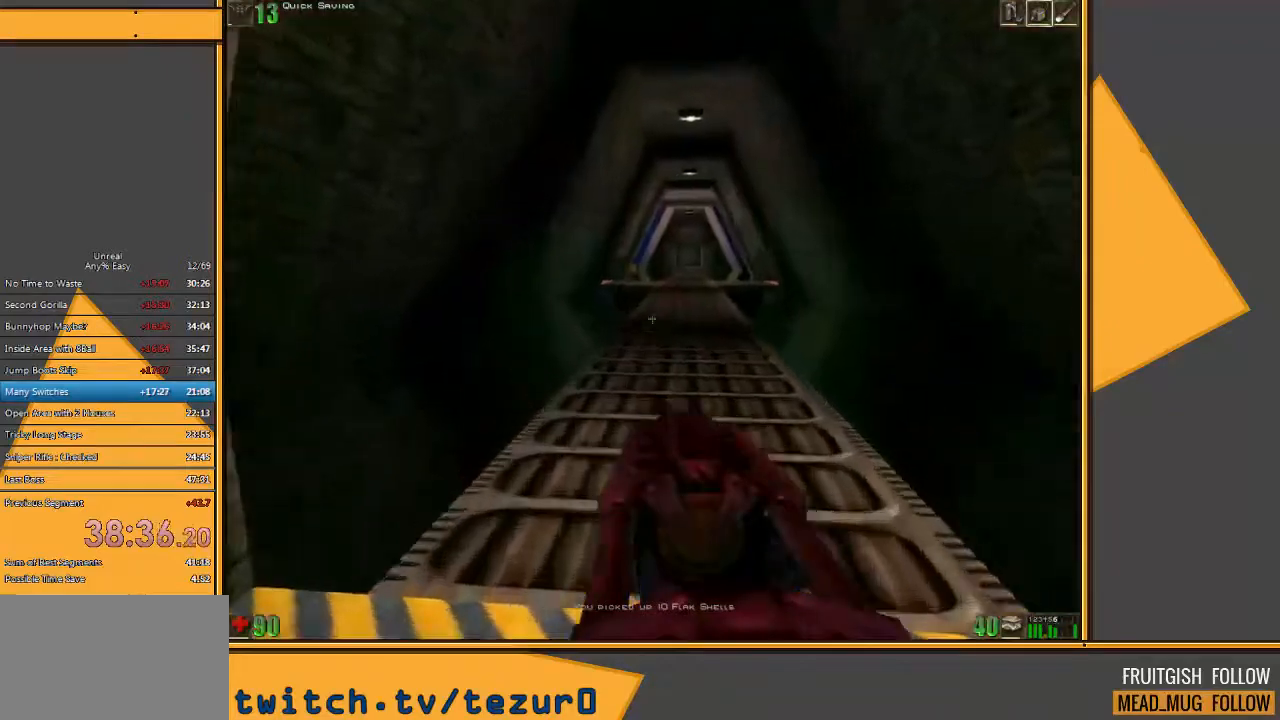
{"keys": ["d", "w"], "mouse": [], "events": [[133, "d", "down"], [233, "d", "up"], [300, "d", "down"]]}